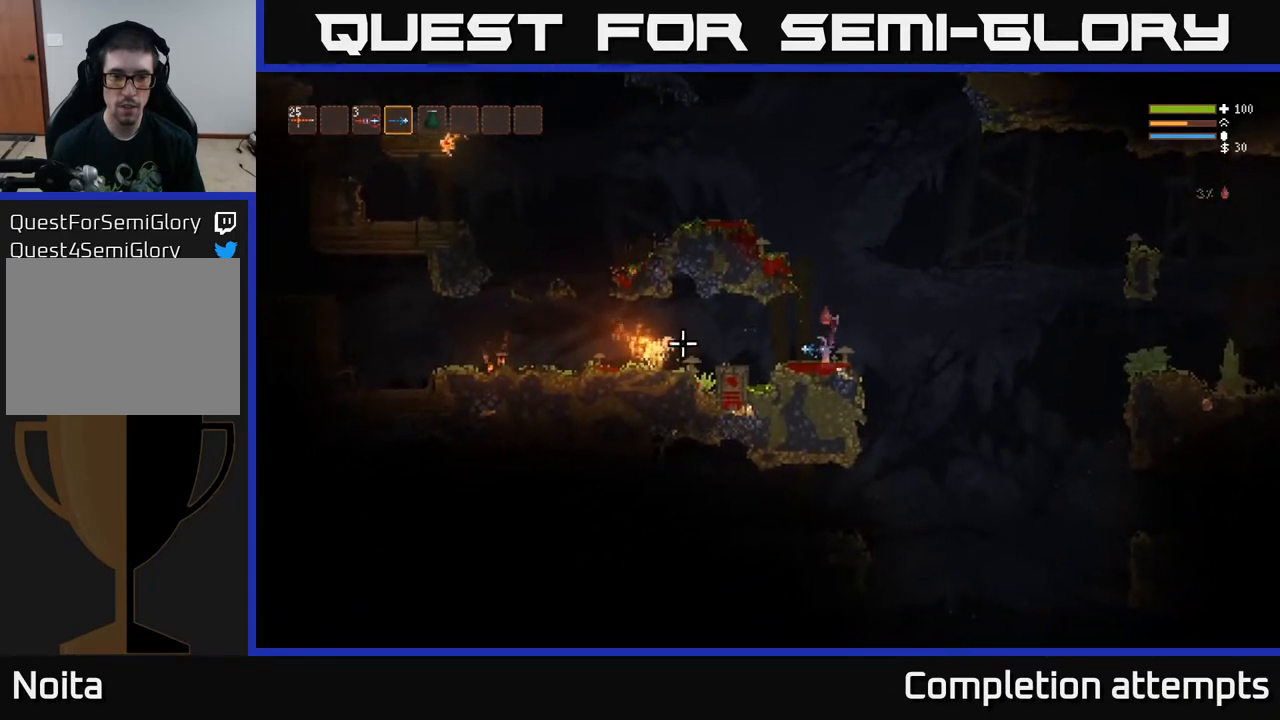
Gameplay with a controller (Xbox layout); each line is a JSON object with the inputs held at the frame after it. "events" lists button and stick changes between this image and that frame as [ms after this image, input, new state], when the widget could be followed in between.
{"buttons": [], "left_stick": "center", "right_stick": "left", "events": [[33, "left_stick", "left"], [167, "left_stick", "center"]]}
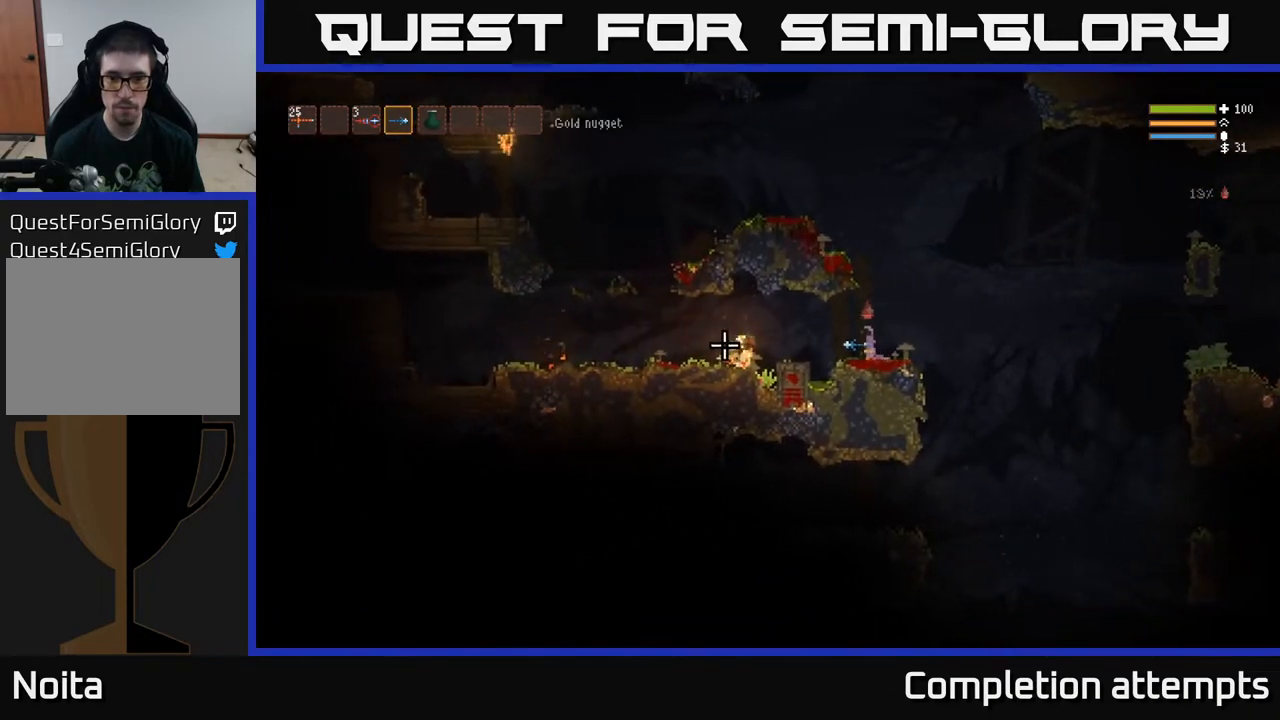
{"buttons": [], "left_stick": "left", "right_stick": "left", "events": [[200, "L2", "down"], [217, "left_stick", "left"], [300, "L2", "up"]]}
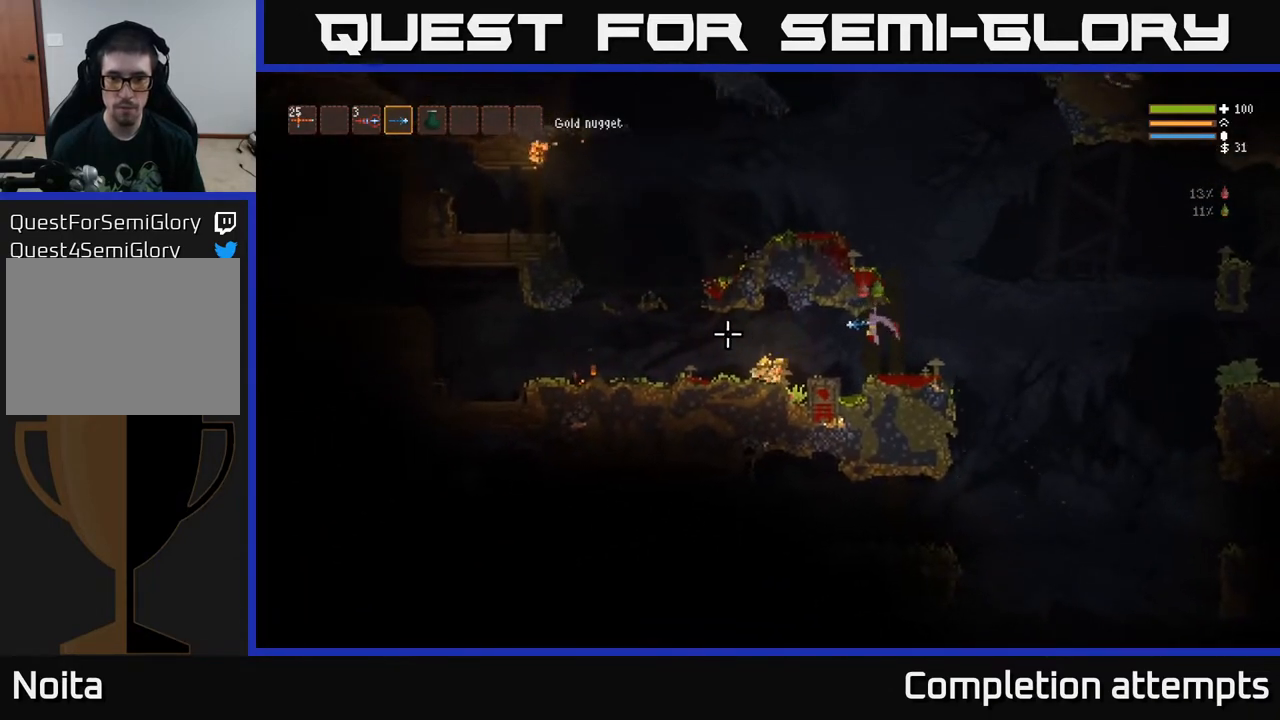
{"buttons": [], "left_stick": "left", "right_stick": "up-left", "events": [[217, "L2", "down"], [300, "L2", "up"], [450, "right_stick", "up-left"]]}
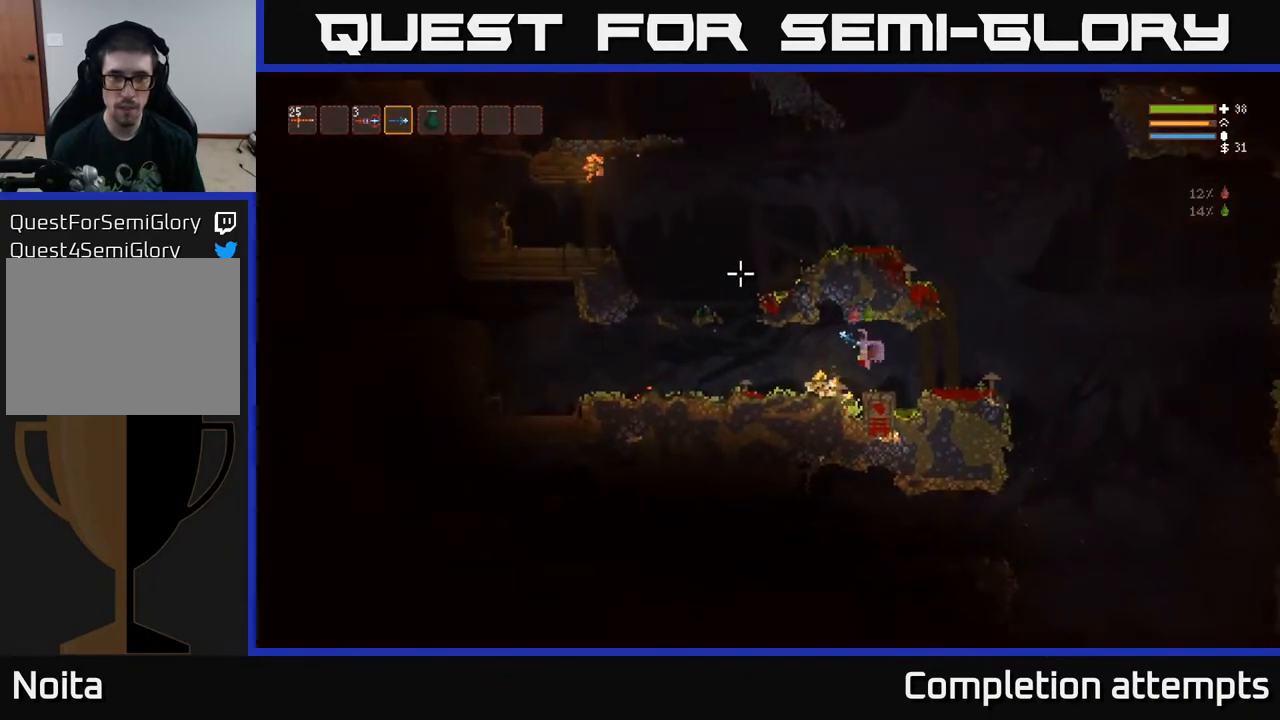
{"buttons": ["R2"], "left_stick": "center", "right_stick": "up", "events": [[133, "right_stick", "up"], [283, "R1", "down"], [283, "left_stick", "center"], [367, "R1", "up"], [483, "R2", "down"]]}
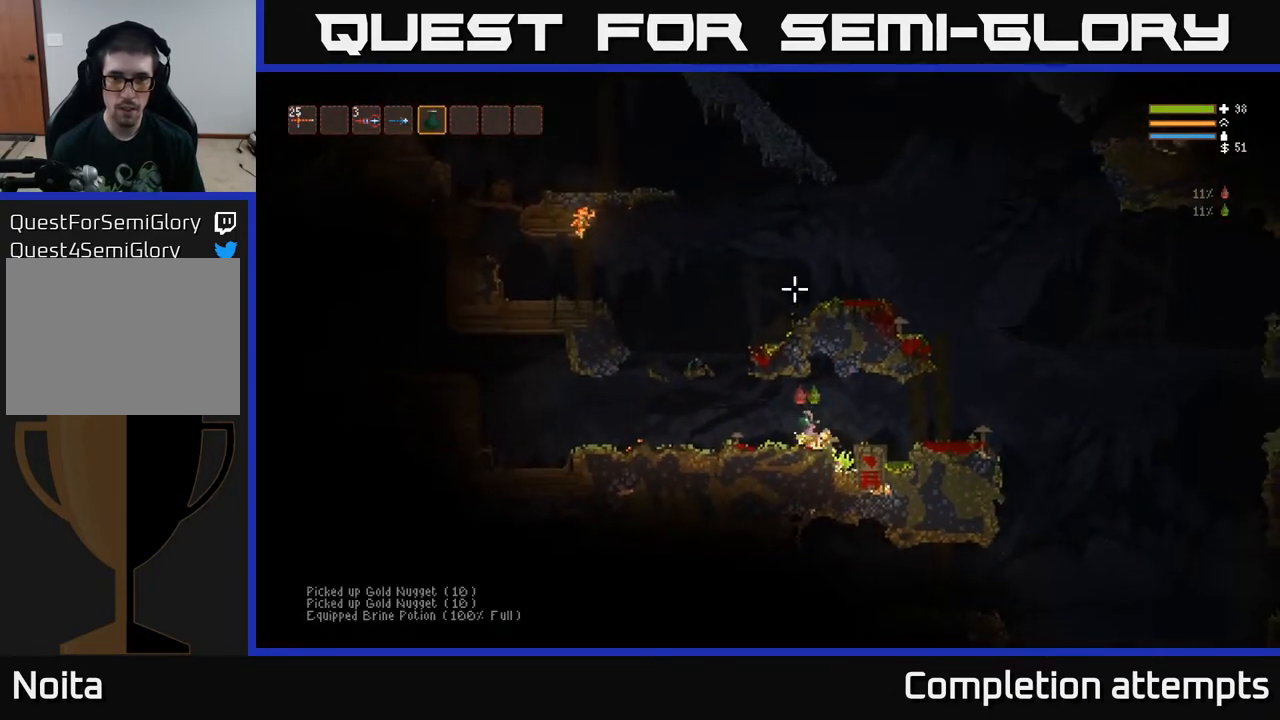
{"buttons": [], "left_stick": "center", "right_stick": "up", "events": [[67, "L2", "down"], [250, "L2", "up"], [300, "R2", "up"]]}
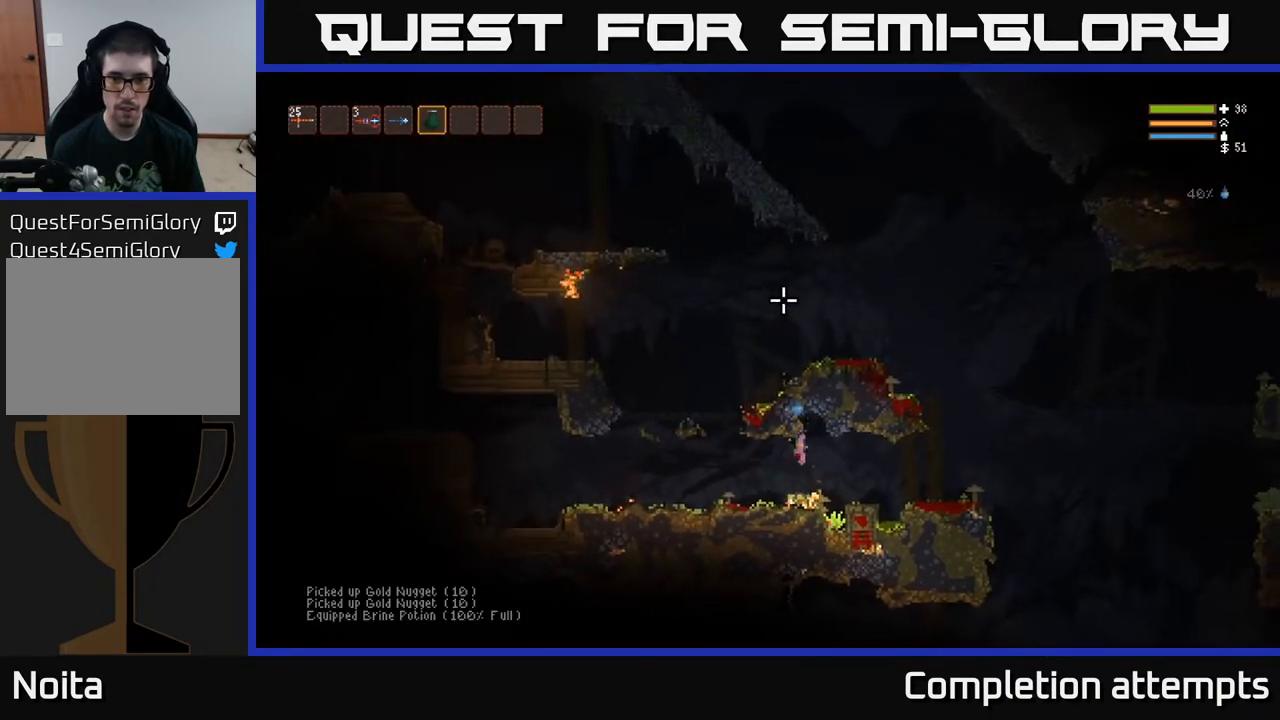
{"buttons": [], "left_stick": "left", "right_stick": "left", "events": [[50, "left_stick", "left"], [150, "L1", "down"], [217, "L1", "up"], [250, "right_stick", "left"]]}
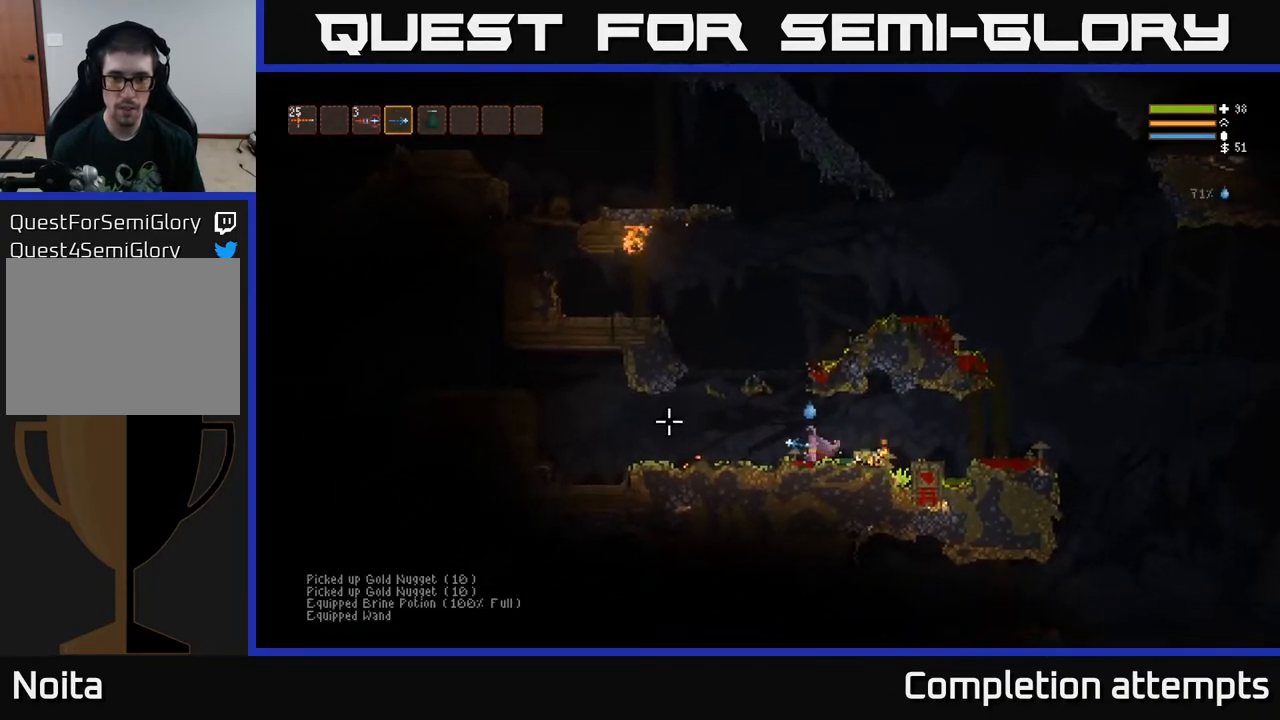
{"buttons": [], "left_stick": "left", "right_stick": "left", "events": [[133, "L2", "down"], [250, "L2", "up"]]}
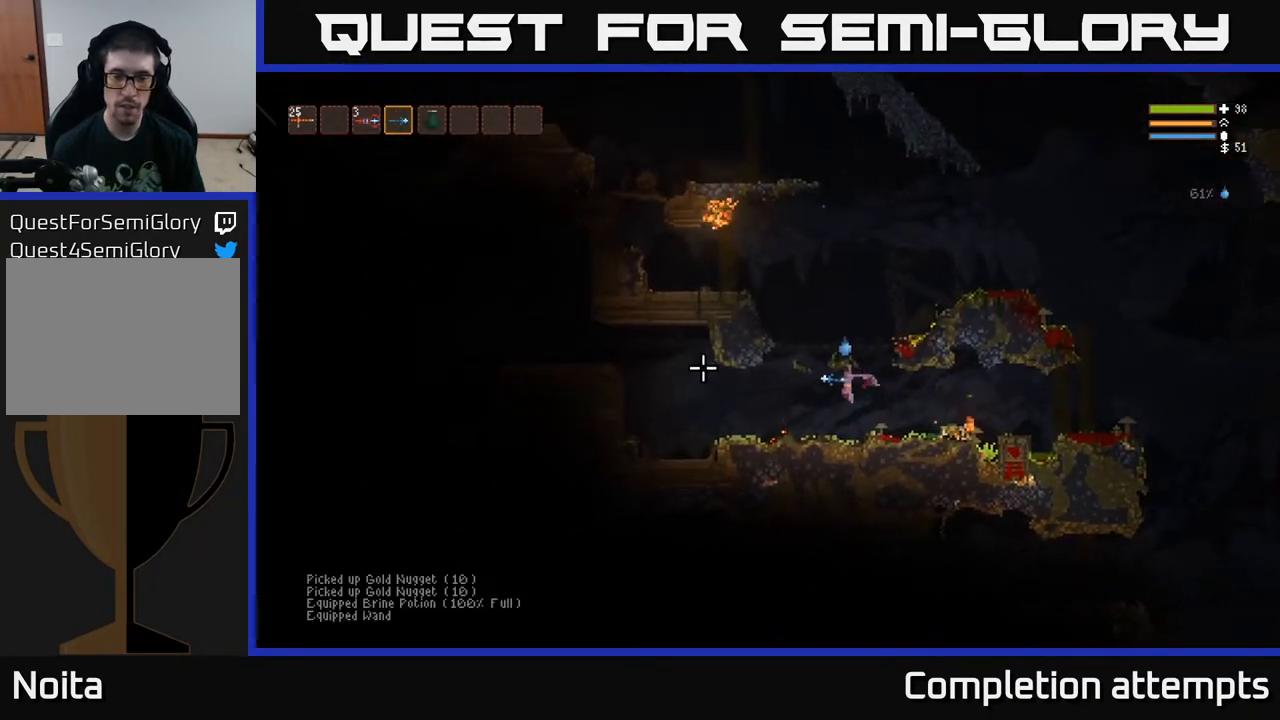
{"buttons": [], "left_stick": "left", "right_stick": "left", "events": [[83, "L2", "down"], [167, "L2", "up"]]}
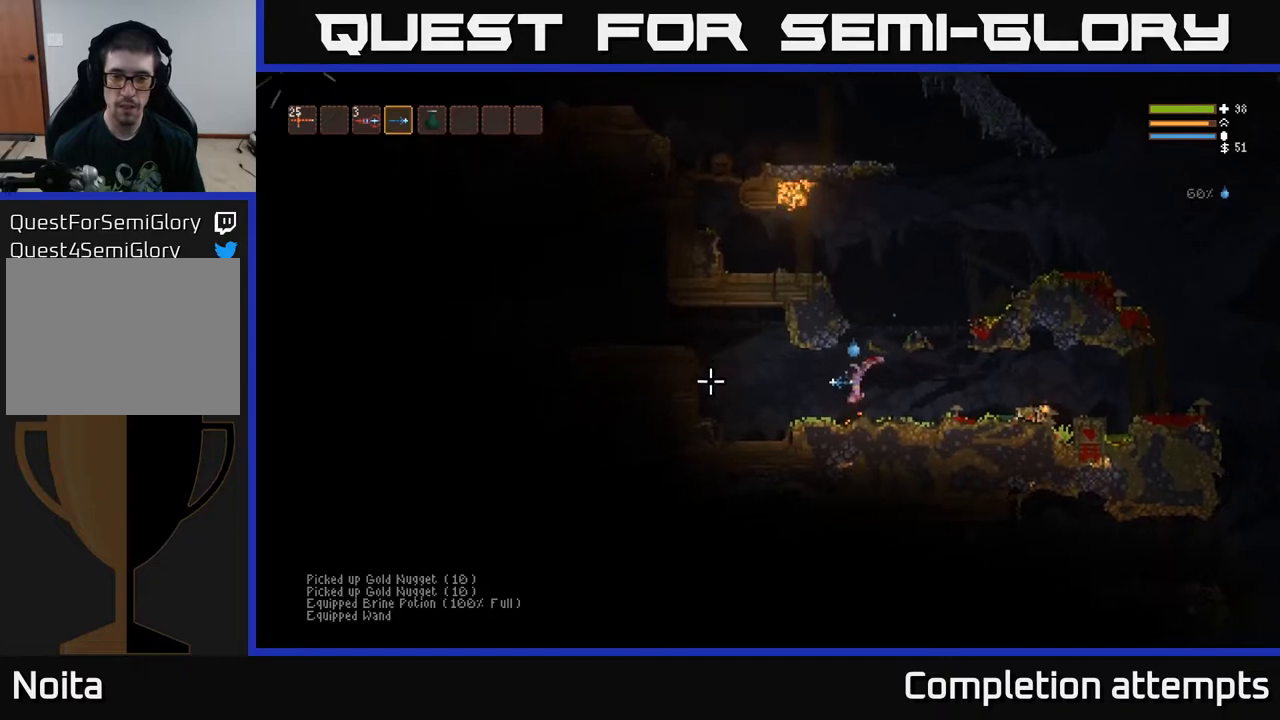
{"buttons": ["L2"], "left_stick": "left", "right_stick": "left", "events": [[467, "L2", "down"]]}
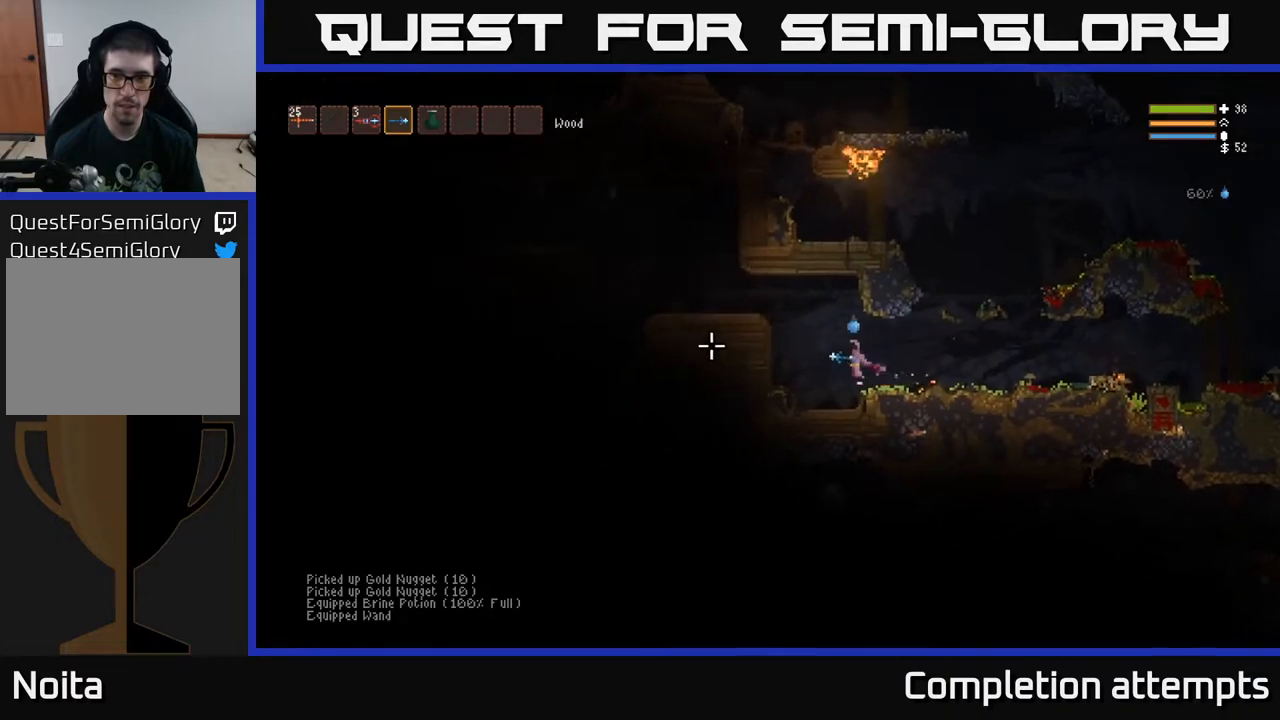
{"buttons": [], "left_stick": "left", "right_stick": "left", "events": [[417, "L2", "up"]]}
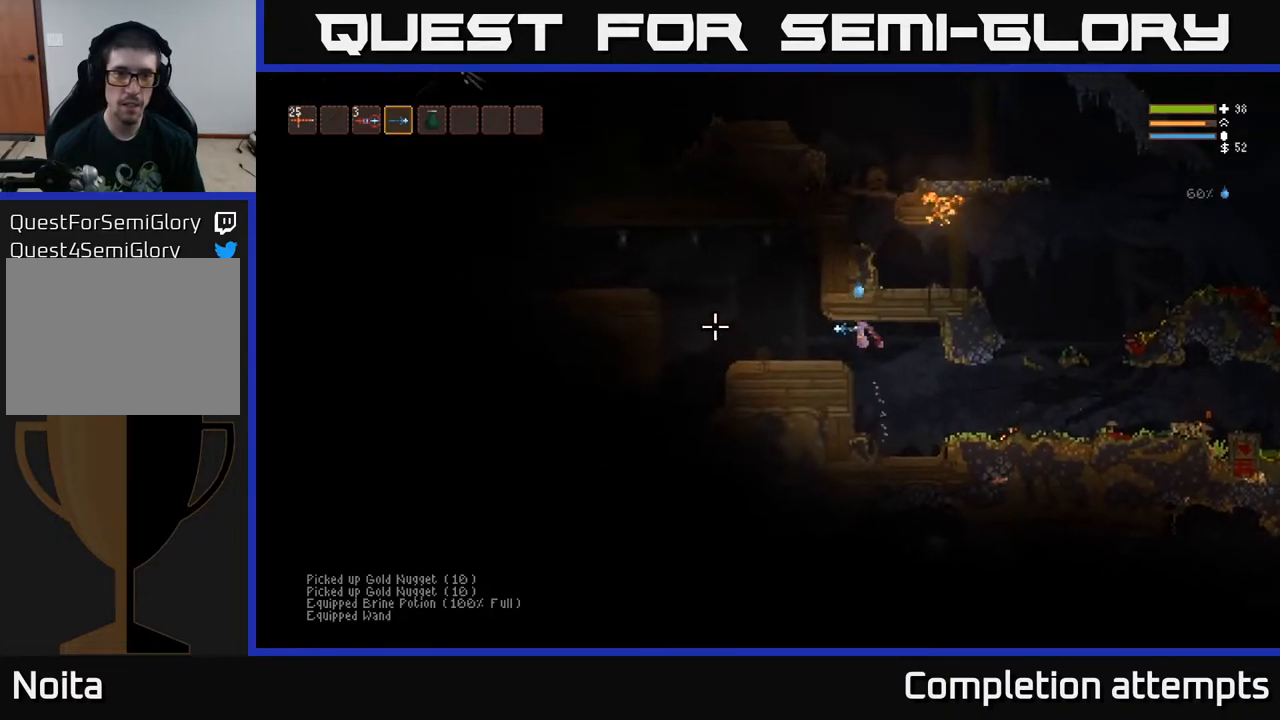
{"buttons": ["L2"], "left_stick": "left", "right_stick": "down-left", "events": [[417, "L2", "down"], [450, "right_stick", "down-left"]]}
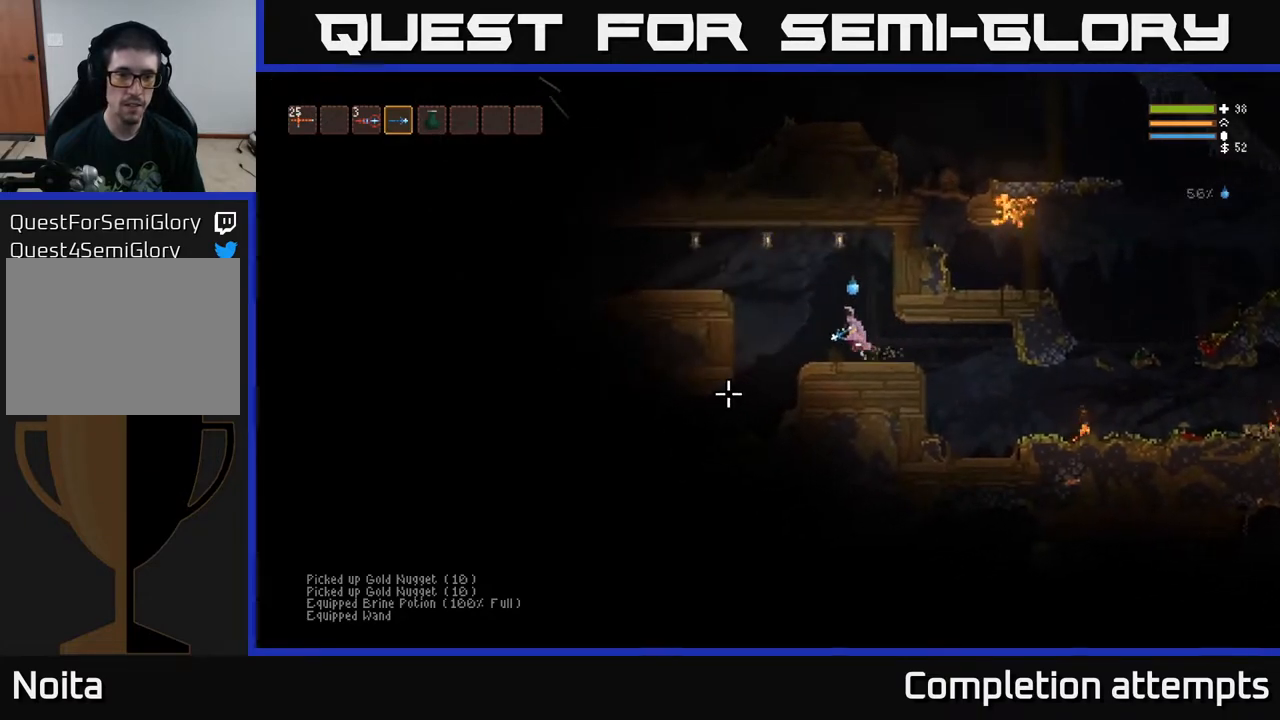
{"buttons": [], "left_stick": "left", "right_stick": "down-left", "events": [[67, "L2", "up"]]}
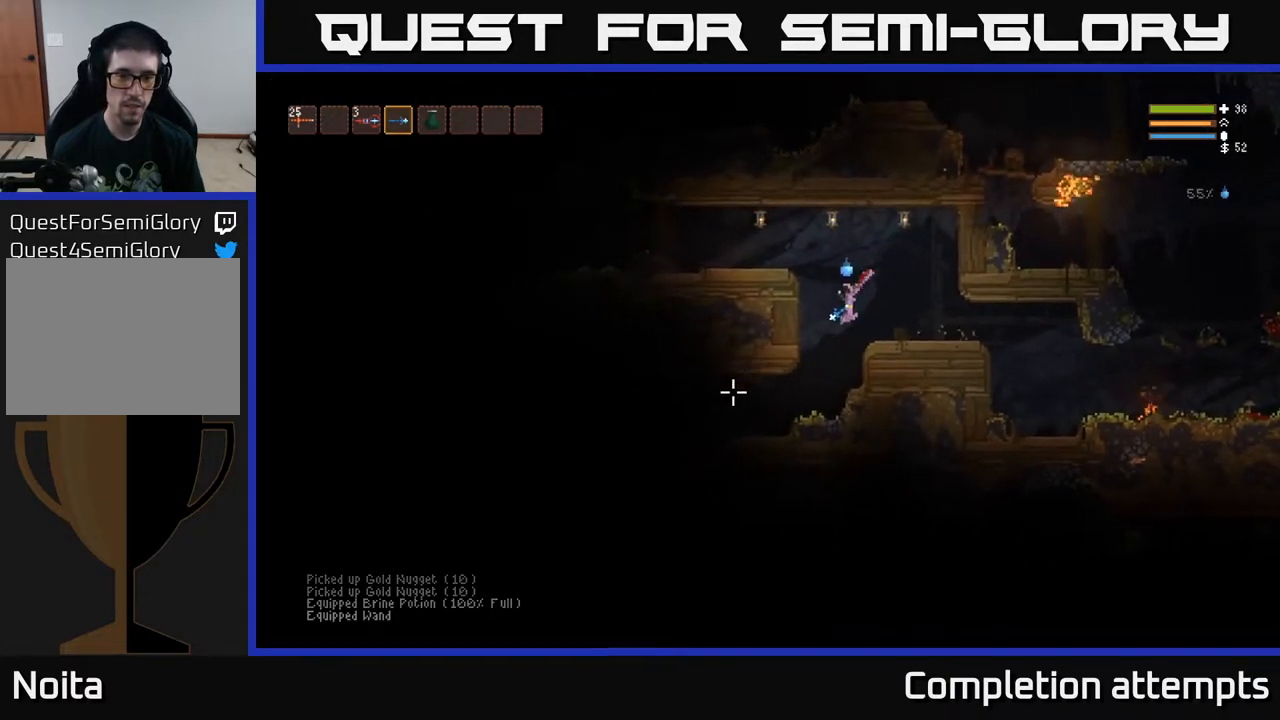
{"buttons": [], "left_stick": "left", "right_stick": "left", "events": [[100, "right_stick", "left"]]}
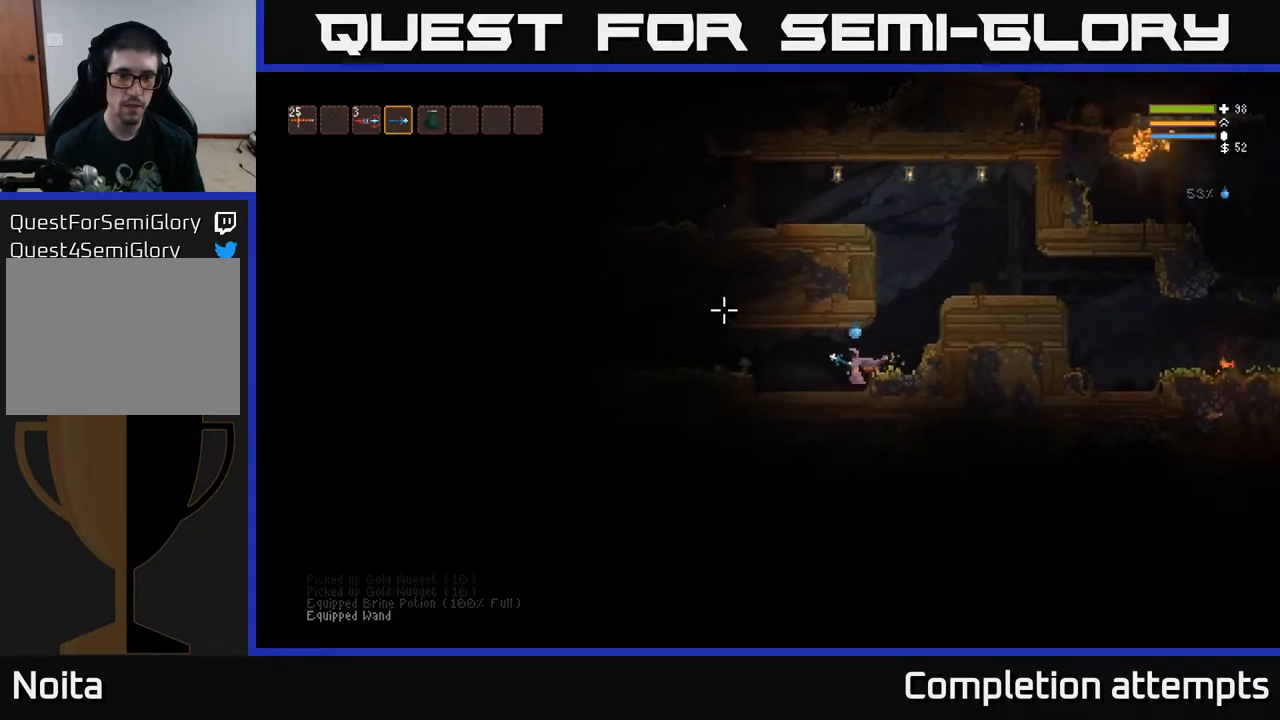
{"buttons": ["L2"], "left_stick": "right", "right_stick": "up-left", "events": [[17, "right_stick", "up-left"], [100, "left_stick", "right"], [150, "L2", "down"], [367, "L2", "up"], [483, "L2", "down"]]}
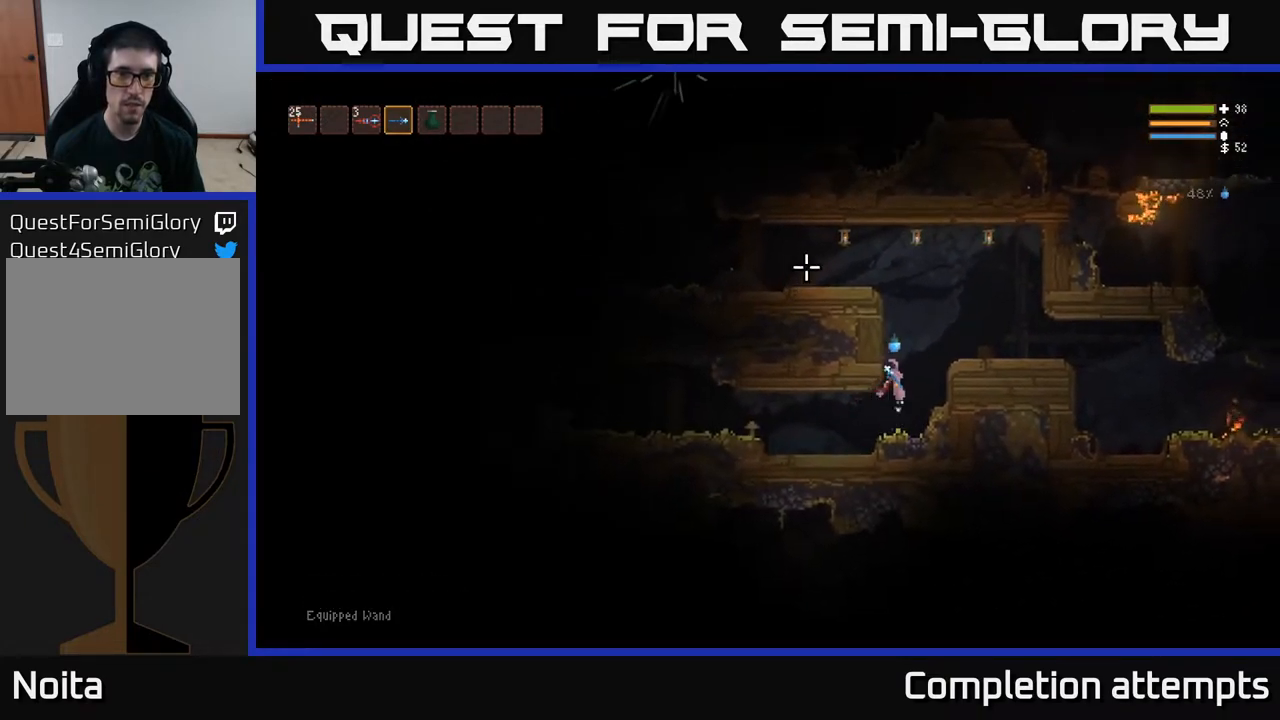
{"buttons": ["L2"], "left_stick": "left", "right_stick": "up-left", "events": [[167, "left_stick", "left"]]}
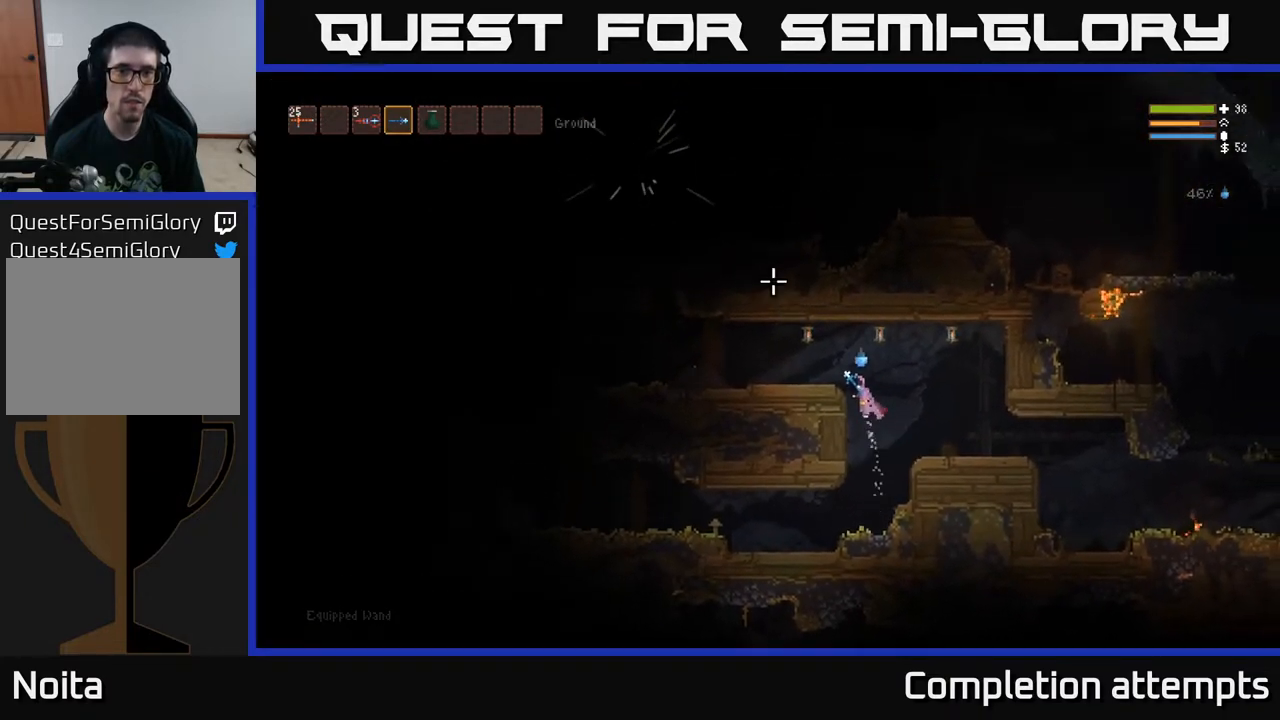
{"buttons": [], "left_stick": "left", "right_stick": "up-left", "events": [[250, "L2", "up"]]}
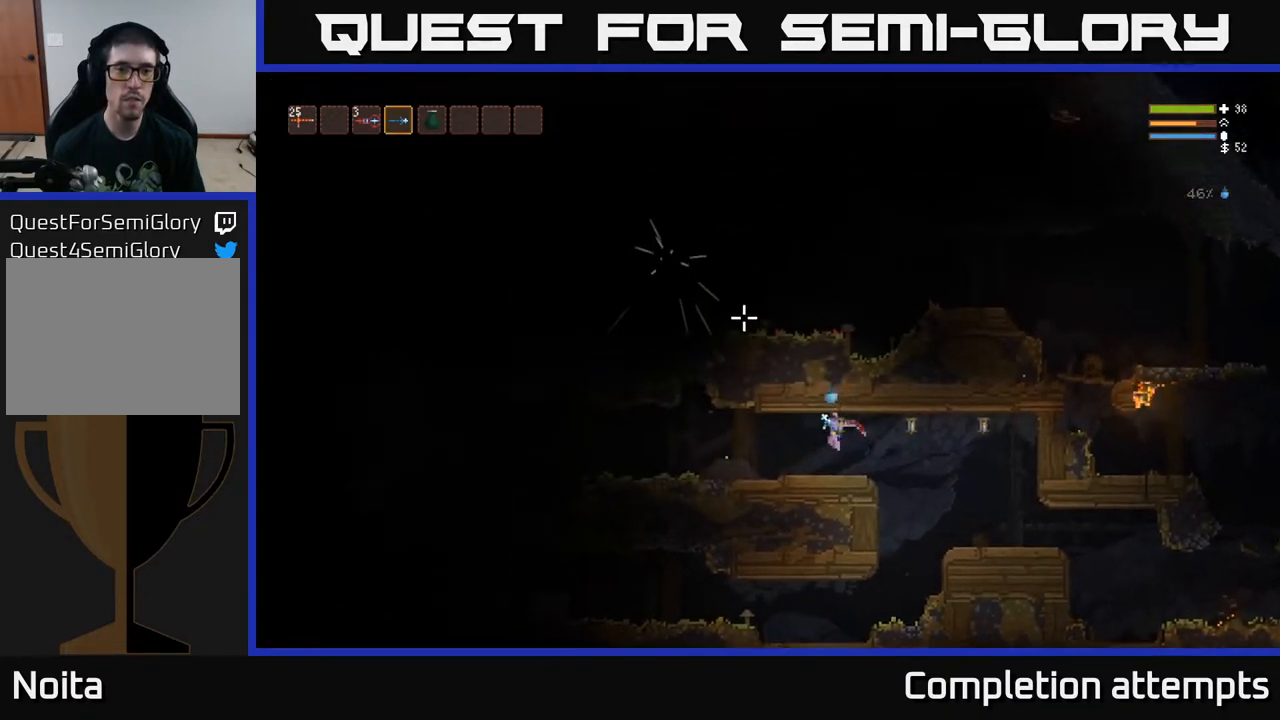
{"buttons": [], "left_stick": "left", "right_stick": "up-left", "events": [[300, "L2", "down"], [500, "L2", "up"]]}
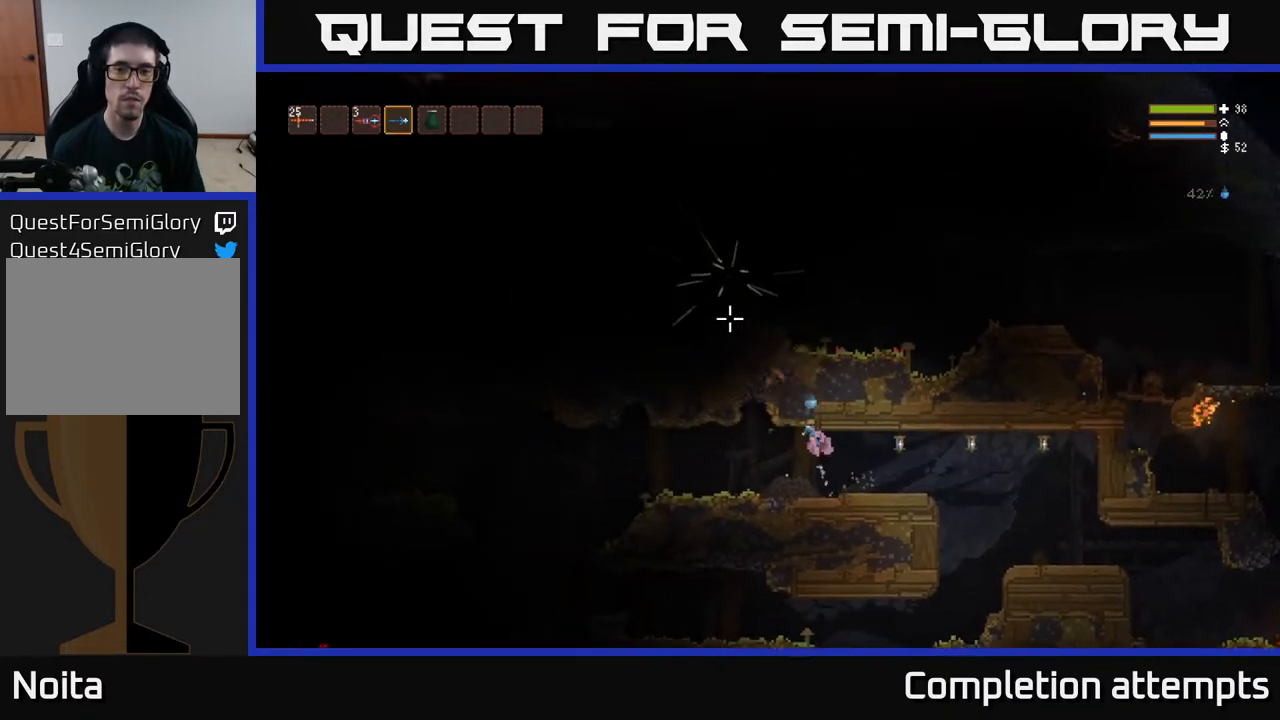
{"buttons": [], "left_stick": "right", "right_stick": "up-left", "events": [[433, "left_stick", "center"], [483, "left_stick", "right"]]}
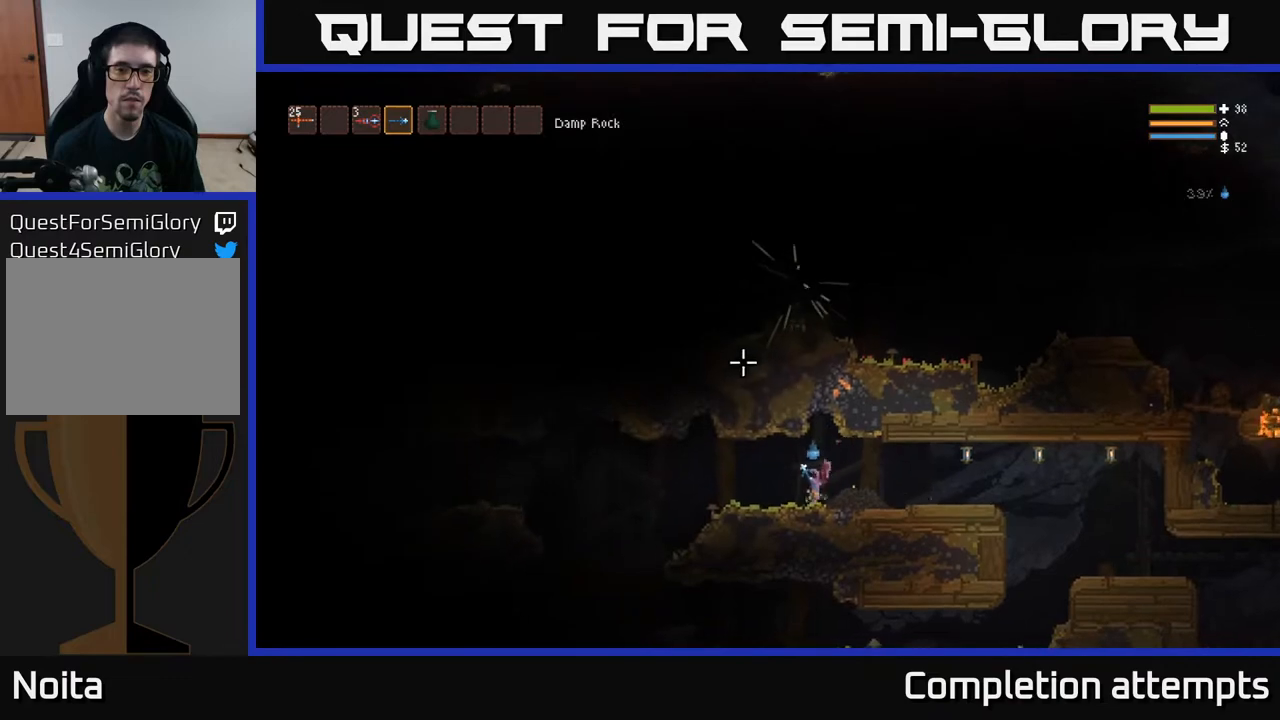
{"buttons": [], "left_stick": "right", "right_stick": "up-left", "events": [[267, "L2", "down"], [417, "L2", "up"]]}
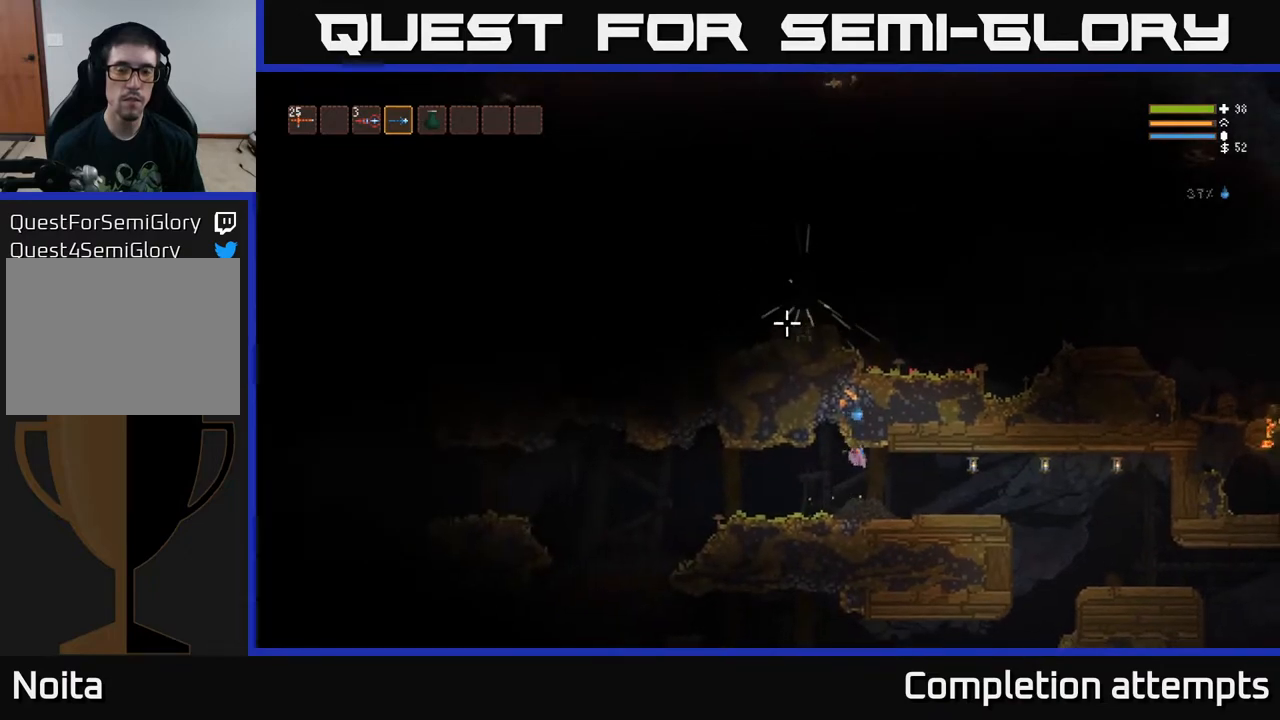
{"buttons": ["L2"], "left_stick": "right", "right_stick": "right", "events": [[150, "right_stick", "up-right"], [333, "right_stick", "right"], [433, "L2", "down"]]}
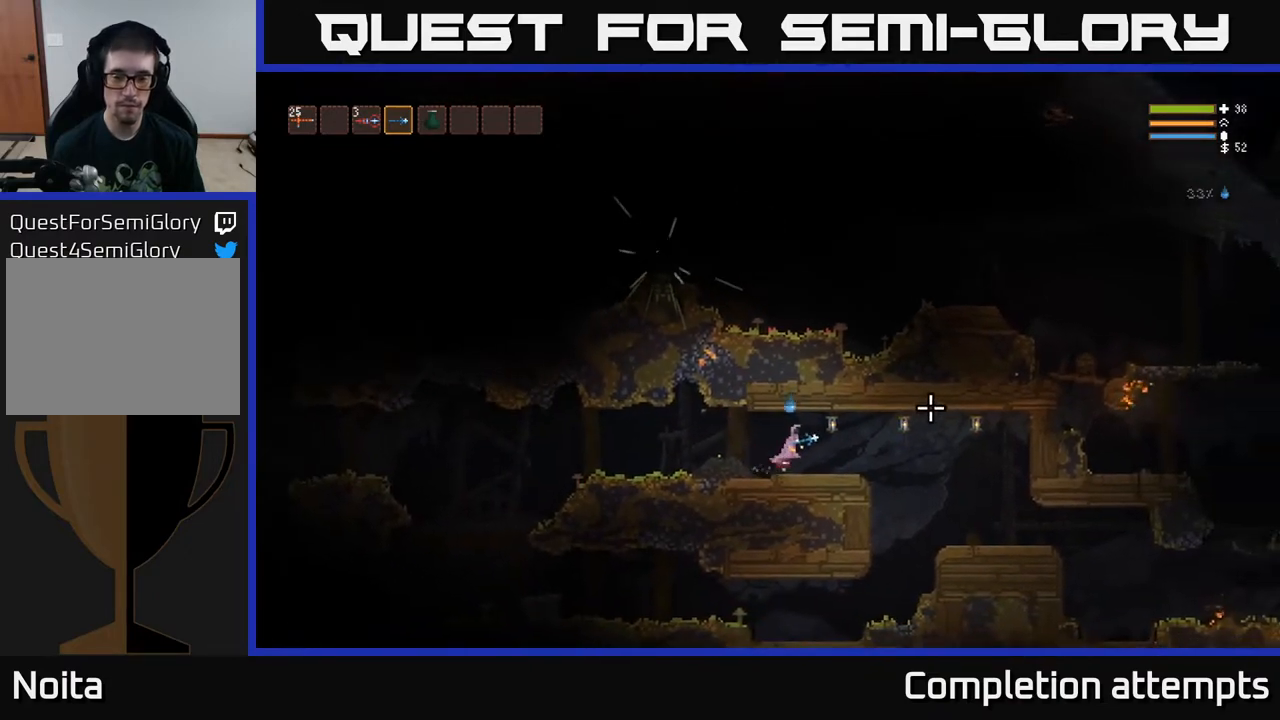
{"buttons": [], "left_stick": "right", "right_stick": "right", "events": [[33, "L2", "up"]]}
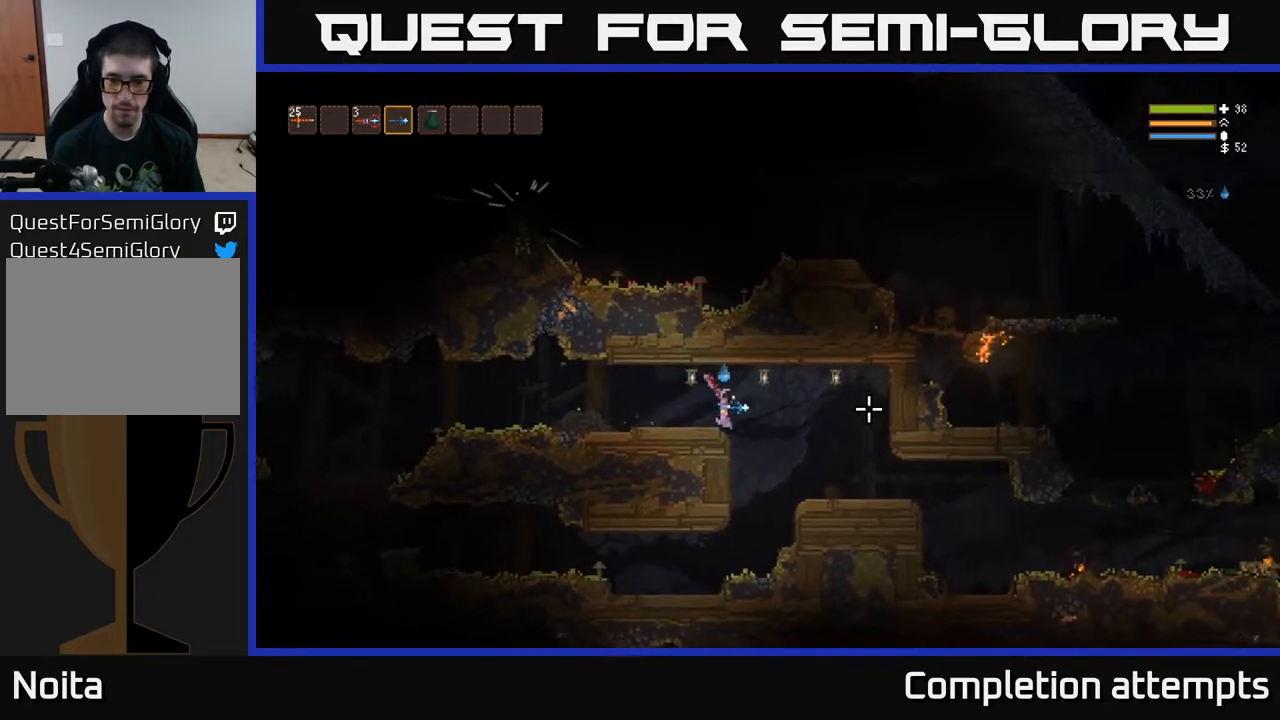
{"buttons": [], "left_stick": "right", "right_stick": "right", "events": [[17, "L2", "down"], [83, "L2", "up"]]}
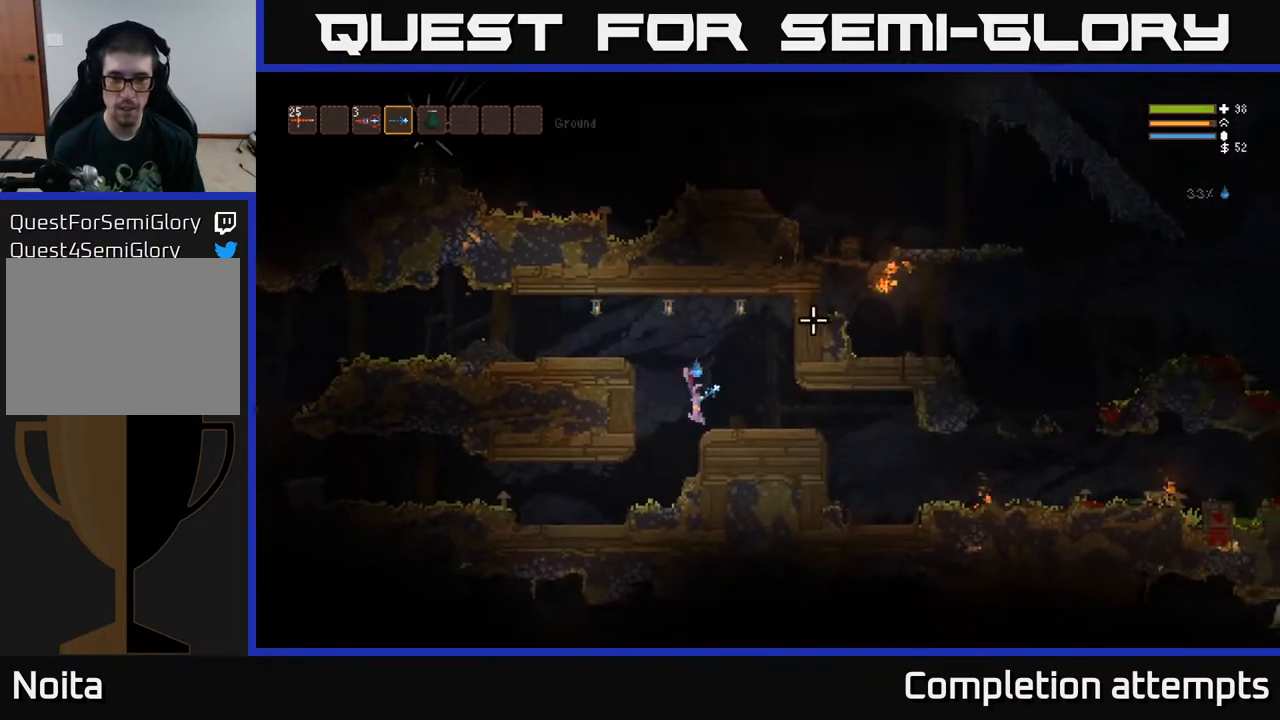
{"buttons": [], "left_stick": "right", "right_stick": "up-left", "events": [[33, "right_stick", "up-left"], [267, "R2", "down"], [367, "R2", "up"]]}
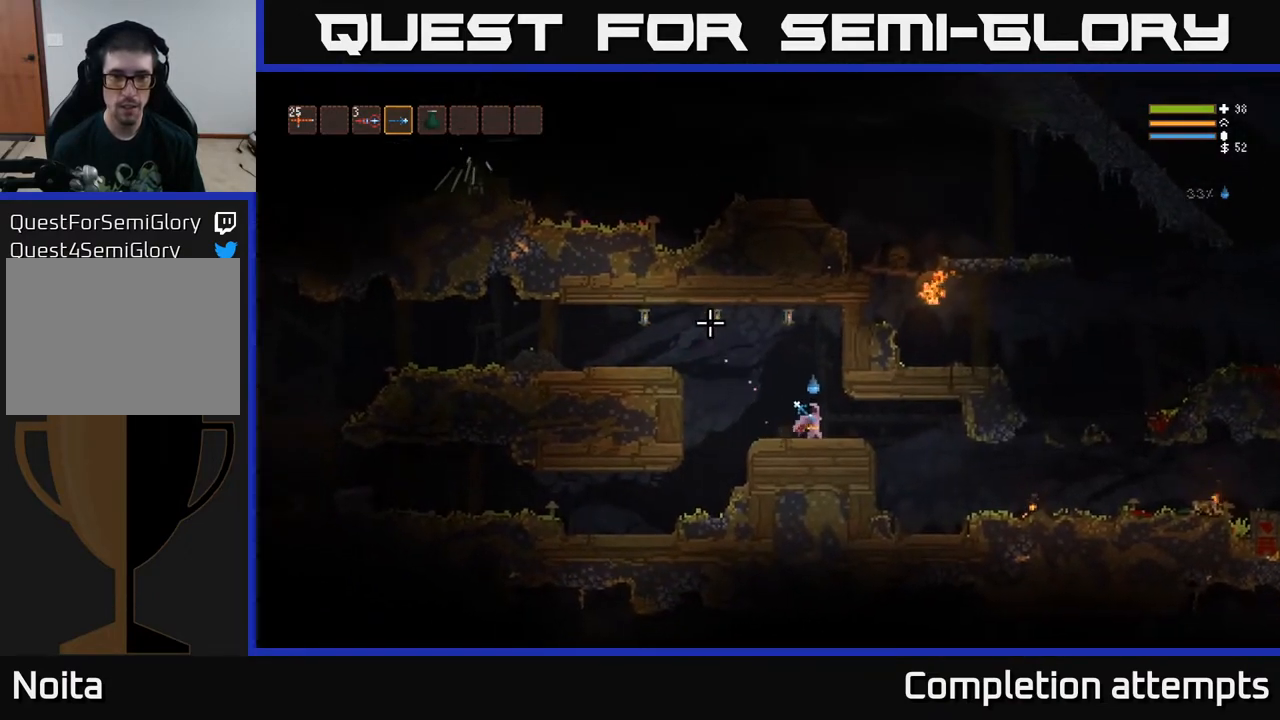
{"buttons": ["R2"], "left_stick": "center", "right_stick": "up-left", "events": [[117, "R2", "down"], [167, "R2", "up"], [367, "left_stick", "left"], [483, "left_stick", "center"], [500, "R2", "down"]]}
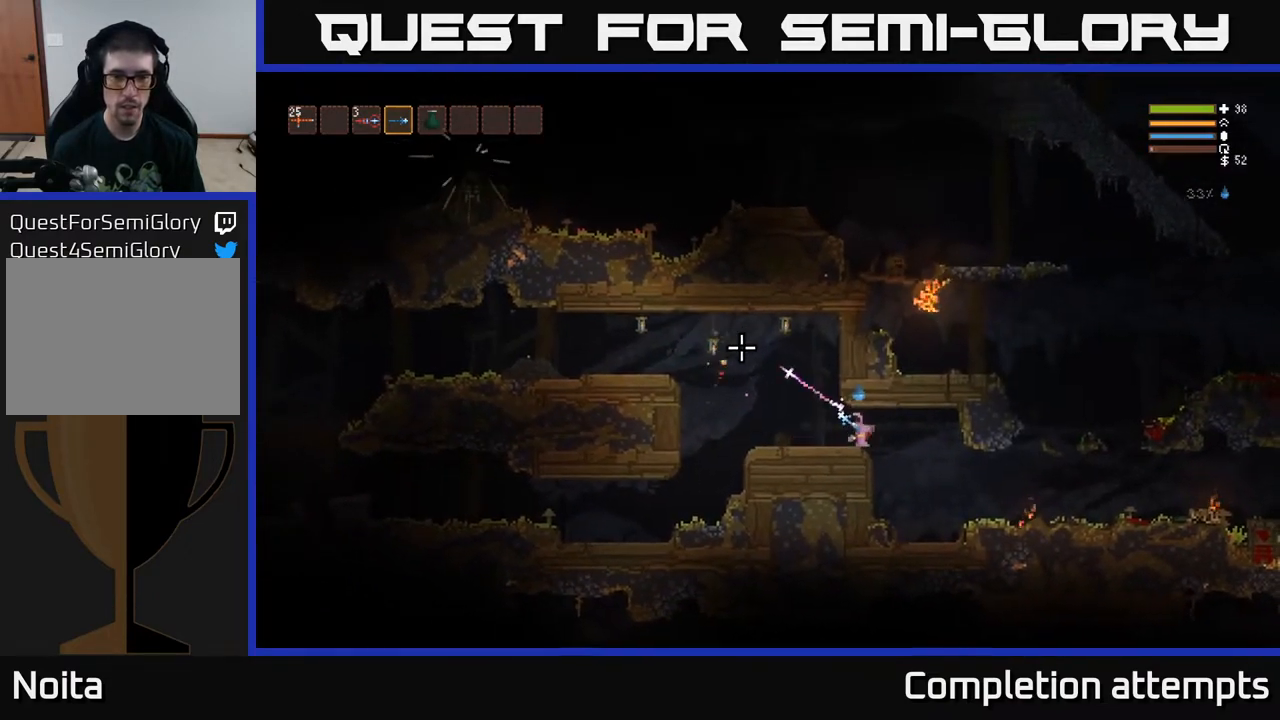
{"buttons": [], "left_stick": "right", "right_stick": "up-left", "events": [[100, "R2", "up"], [333, "left_stick", "right"], [367, "R2", "down"], [433, "R2", "up"]]}
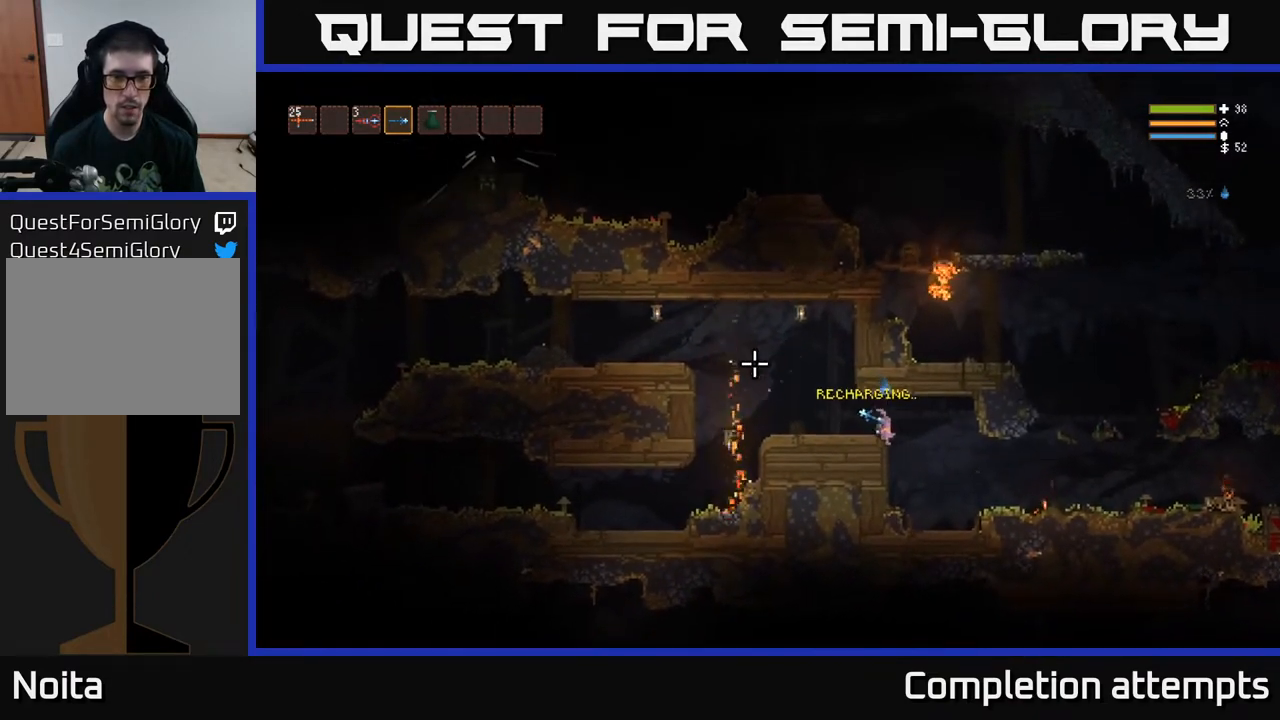
{"buttons": ["L2"], "left_stick": "right", "right_stick": "up-left", "events": [[500, "L2", "down"]]}
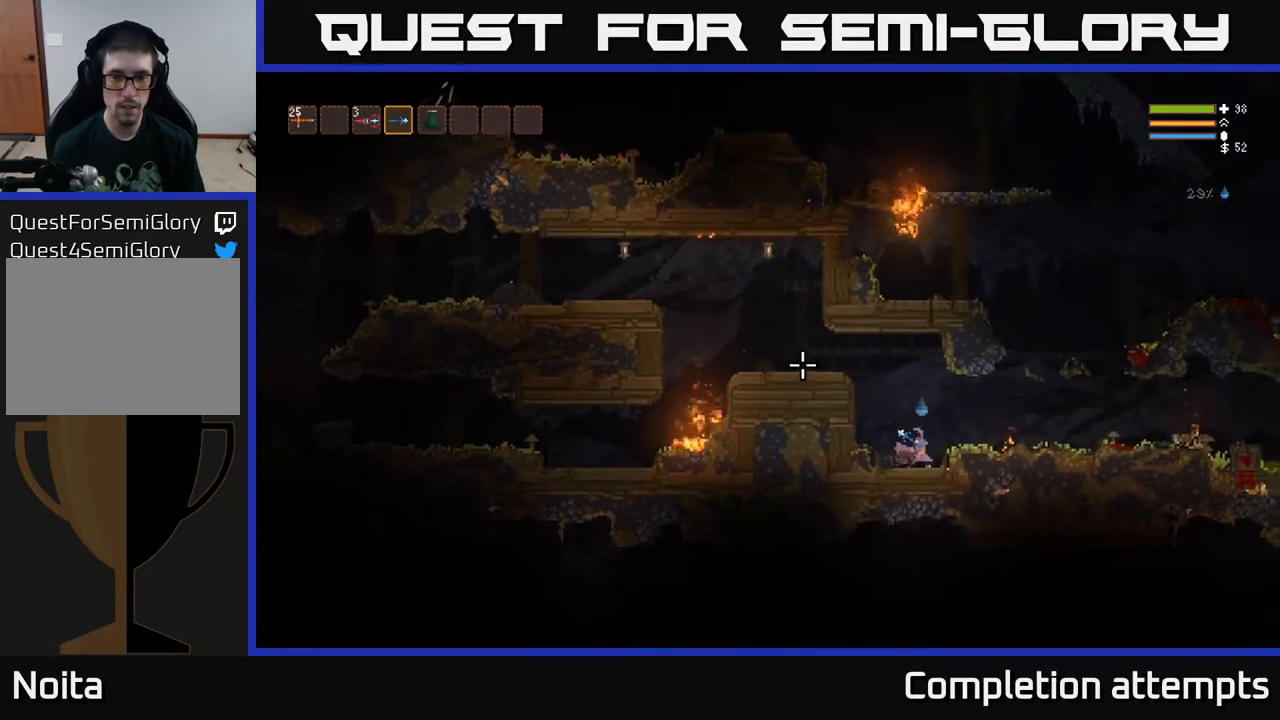
{"buttons": ["L2"], "left_stick": "right", "right_stick": "right", "events": [[100, "L2", "up"], [150, "right_stick", "up-right"], [233, "right_stick", "right"], [483, "L2", "down"]]}
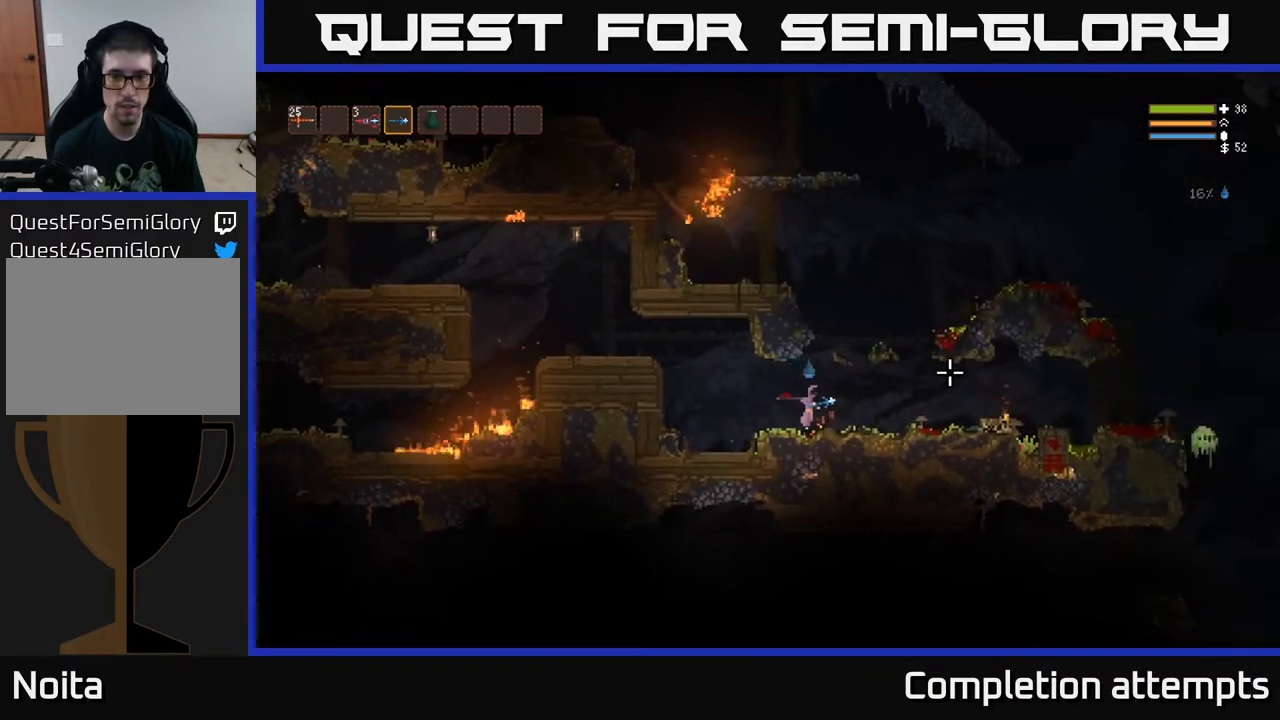
{"buttons": ["L2"], "left_stick": "left", "right_stick": "right", "events": [[233, "left_stick", "left"]]}
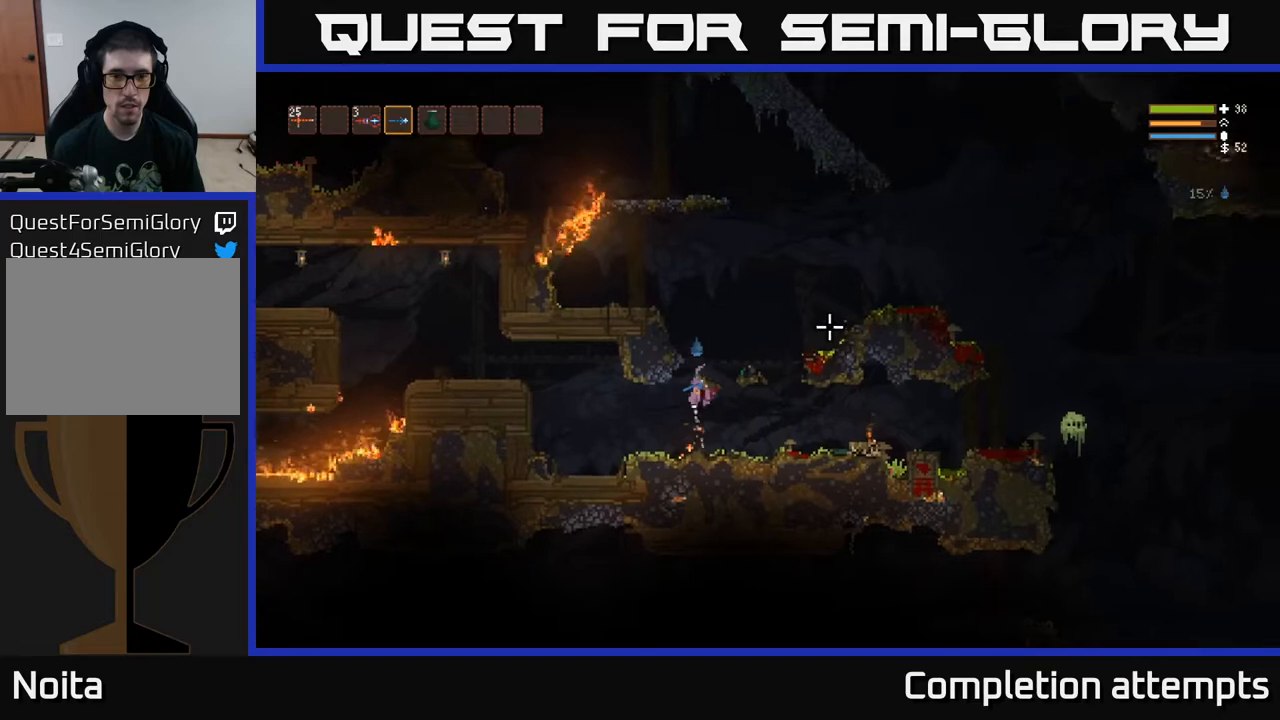
{"buttons": ["L2"], "left_stick": "right", "right_stick": "right", "events": [[167, "left_stick", "right"]]}
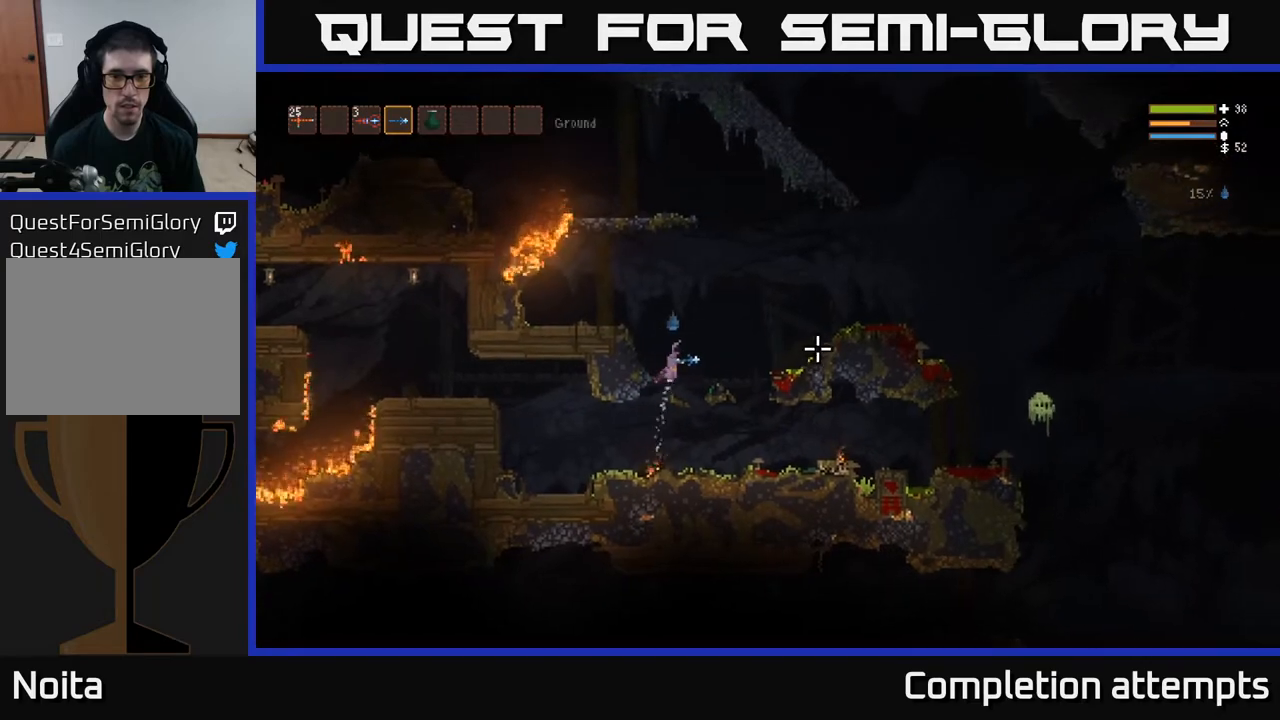
{"buttons": ["L2"], "left_stick": "right", "right_stick": "right", "events": []}